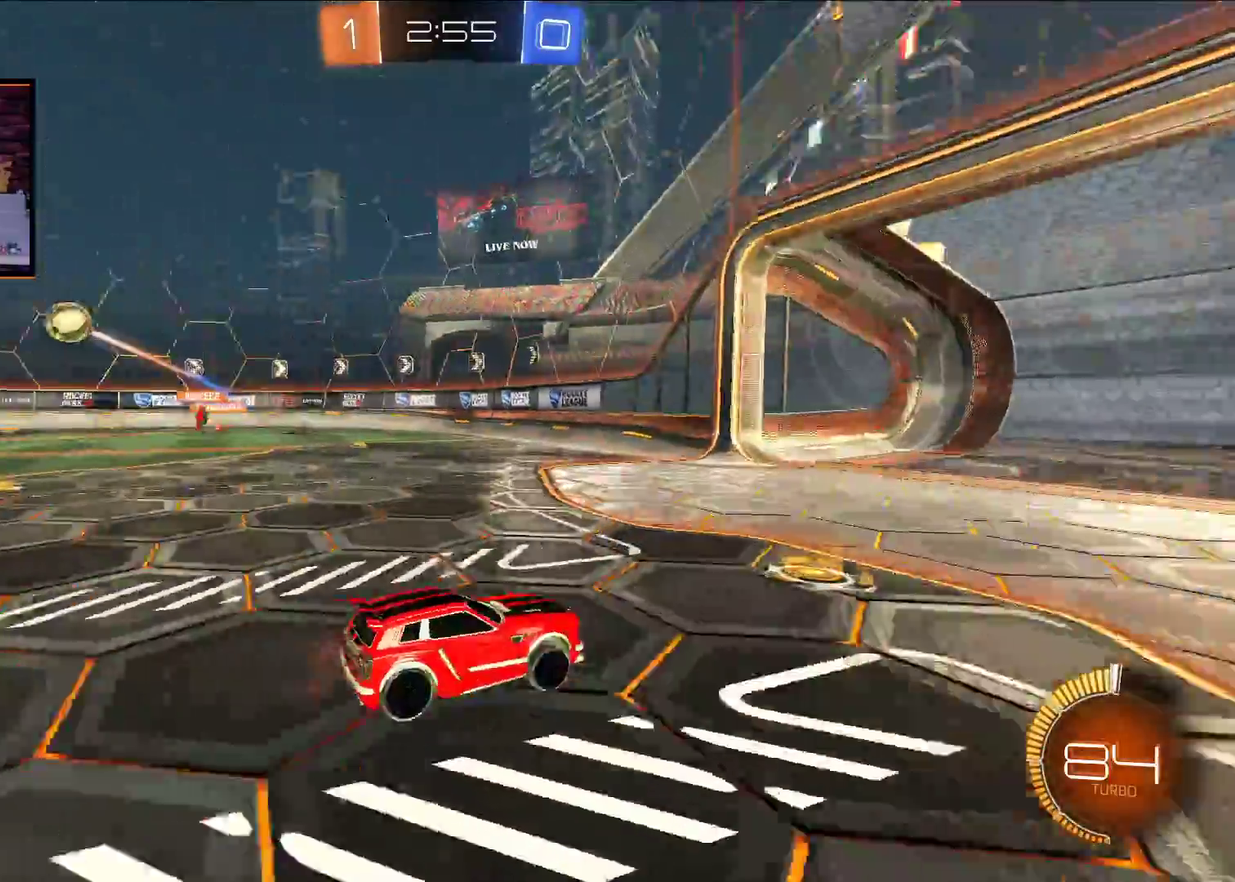
Gameplay with a controller (Xbox layout); each line is a JSON object with the inputs held at the frame after it. "events" lists button and stick changes between this image and that frame as [ms after this image, input, new state], when the widget could be followed in between.
{"buttons": ["R2"], "left_stick": "left", "right_stick": "center", "events": [[133, "left_stick", "left"], [167, "L1", "down"], [300, "L1", "up"], [400, "L1", "down"], [483, "L1", "up"]]}
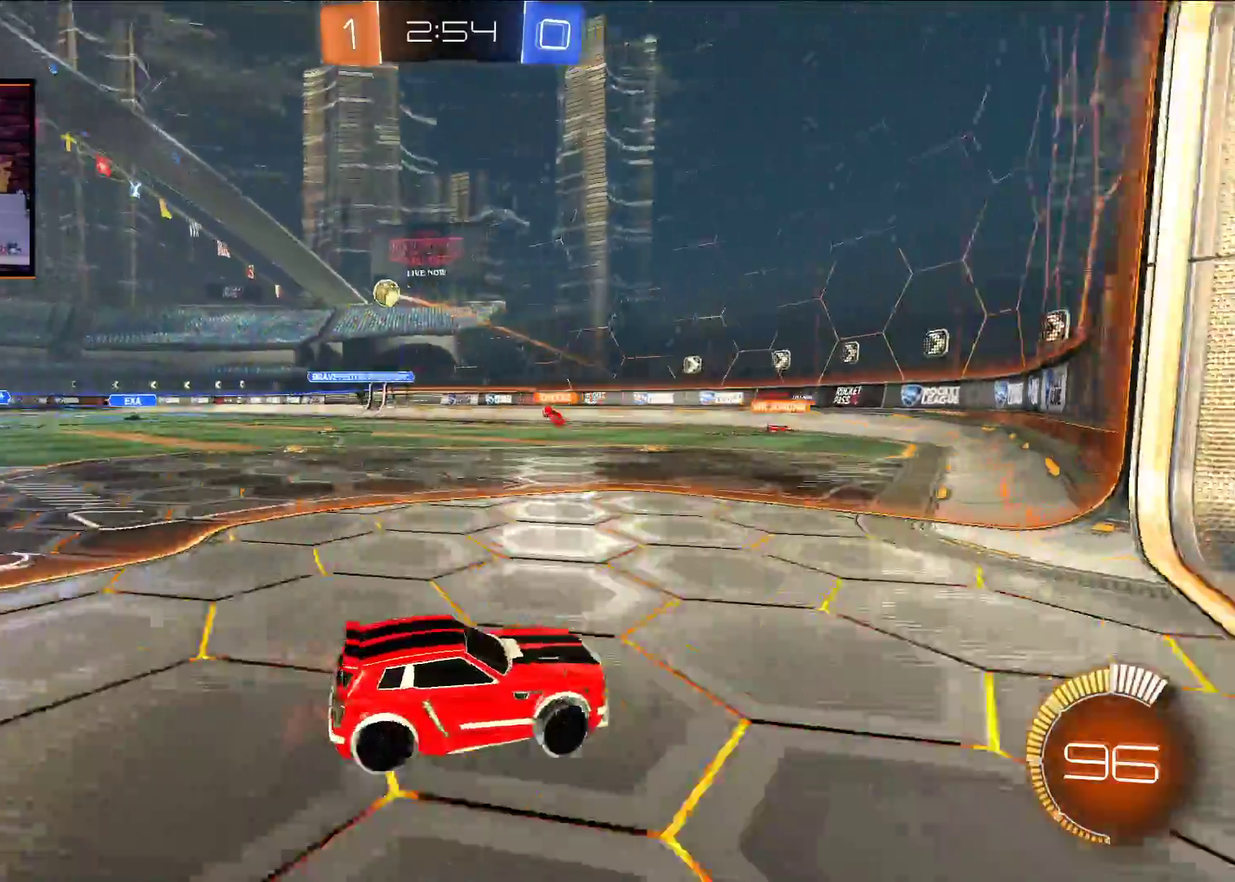
{"buttons": ["R2"], "left_stick": "left", "right_stick": "center", "events": []}
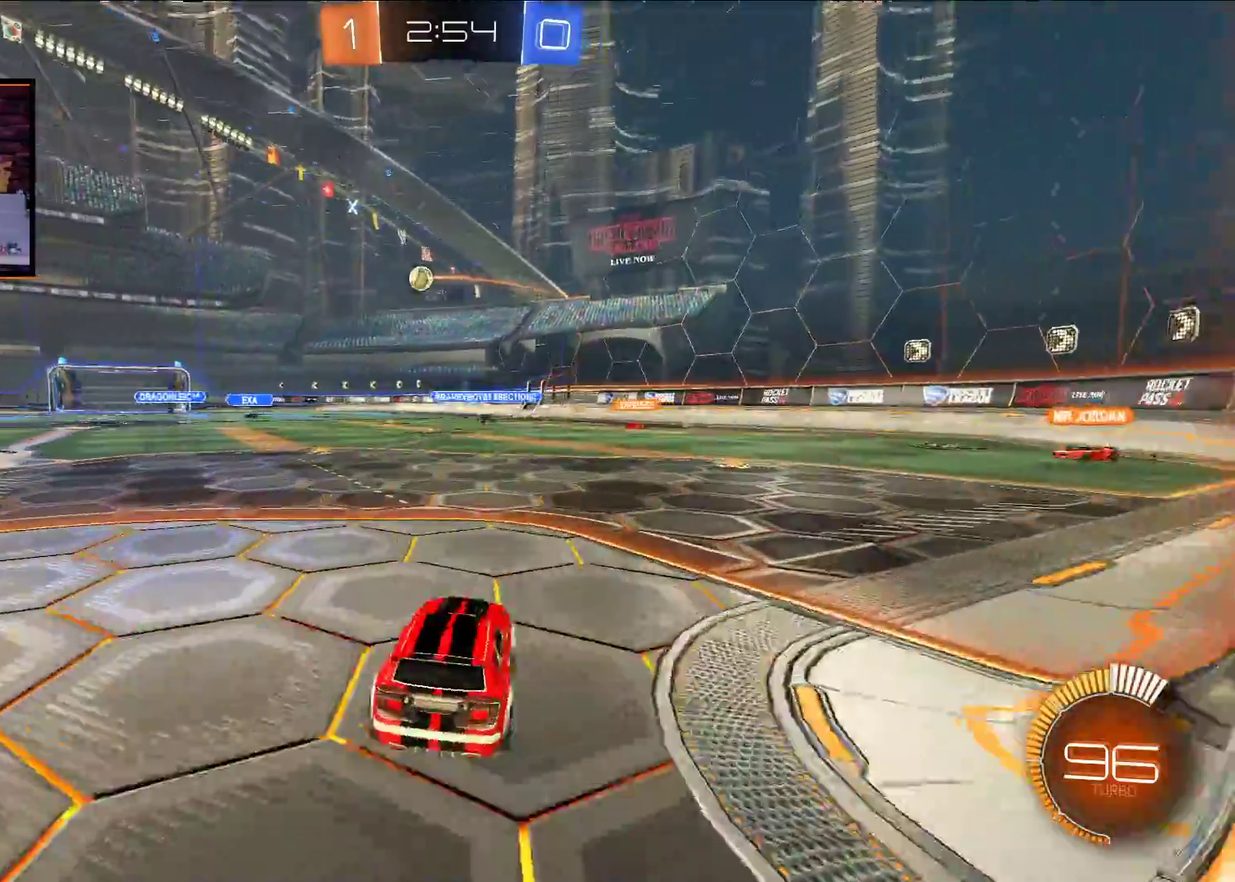
{"buttons": ["A", "L1", "R2"], "left_stick": "up", "right_stick": "center", "events": [[100, "A", "down"], [167, "left_stick", "center"], [367, "X", "down"], [367, "left_stick", "up"], [400, "L1", "down"], [467, "X", "up"]]}
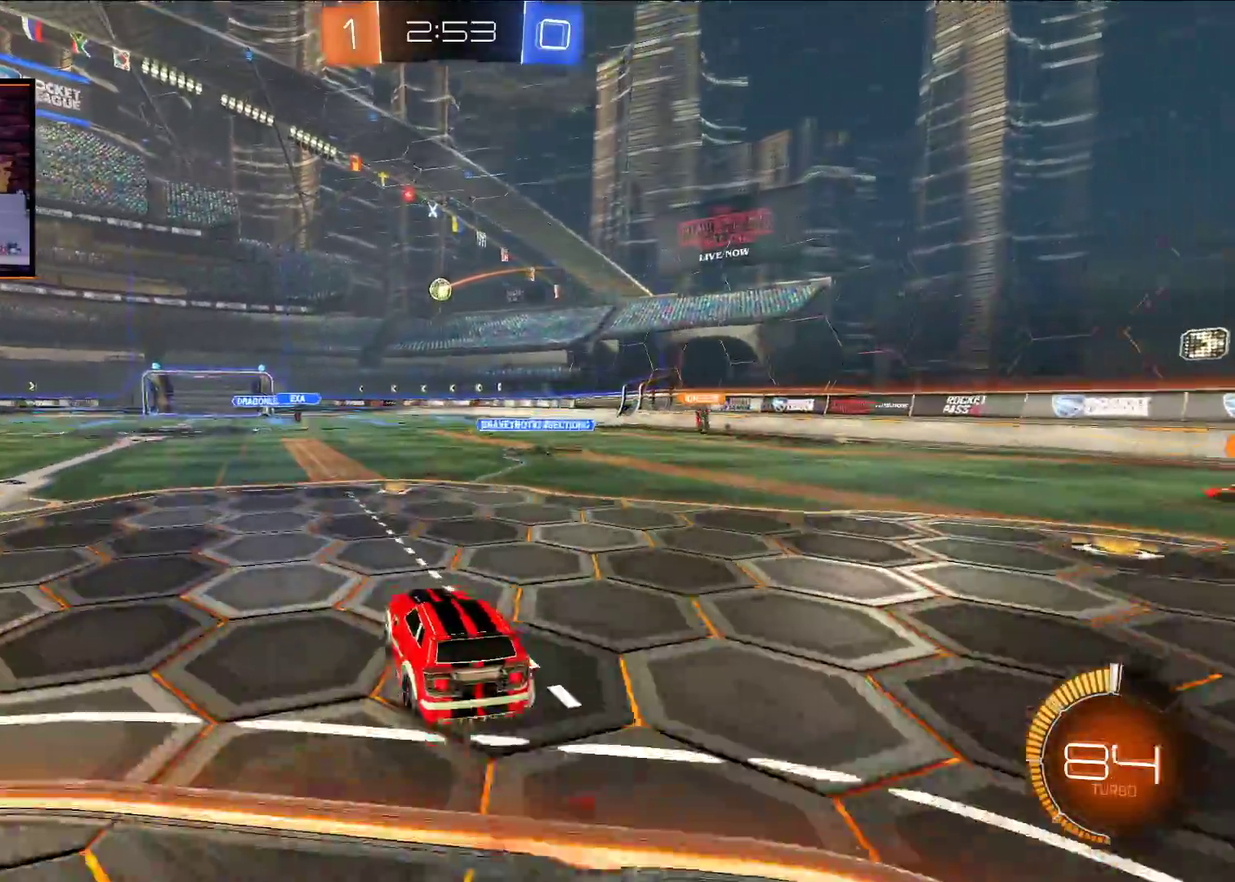
{"buttons": [], "left_stick": "center", "right_stick": "center", "events": [[33, "X", "down"], [100, "L1", "up"], [167, "X", "up"], [183, "A", "up"], [183, "R2", "up"], [183, "left_stick", "center"]]}
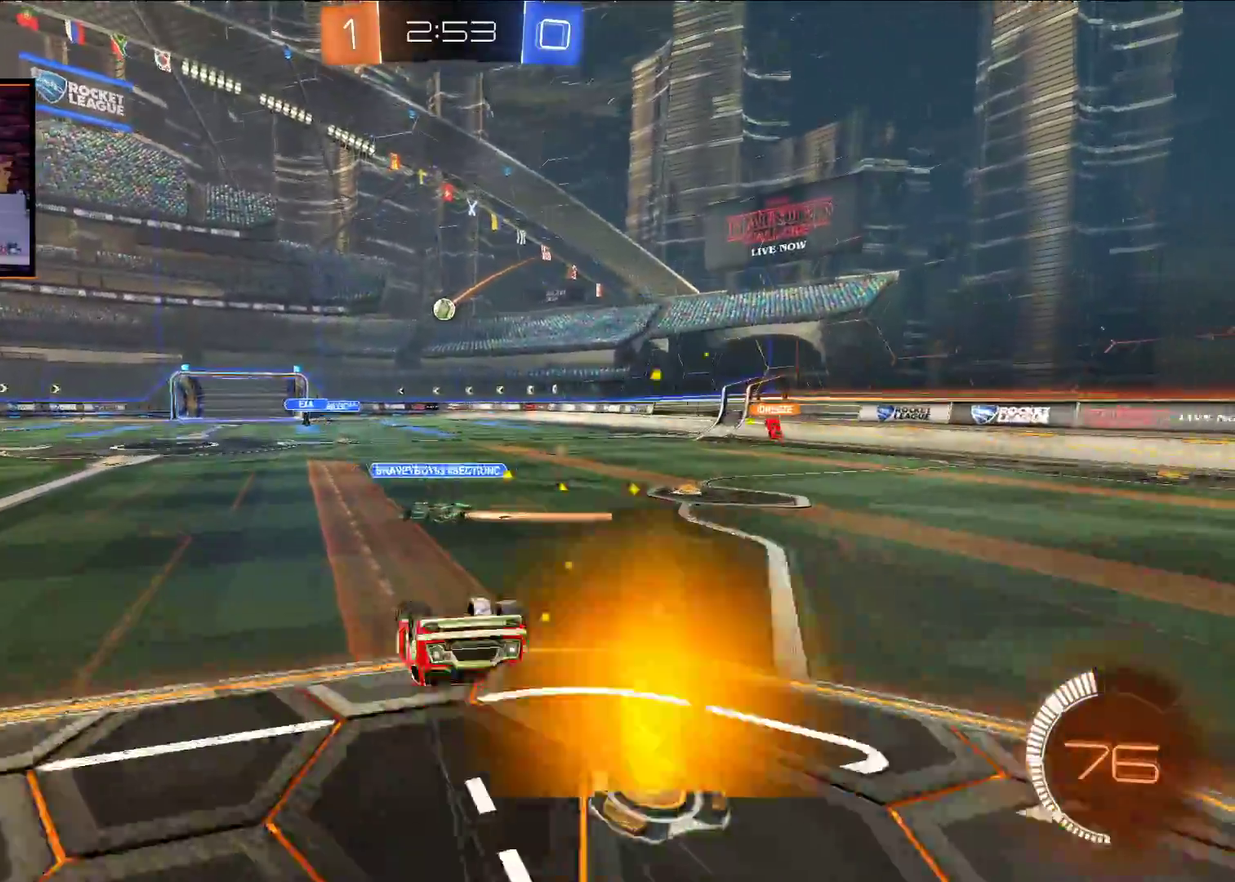
{"buttons": [], "left_stick": "center", "right_stick": "center", "events": []}
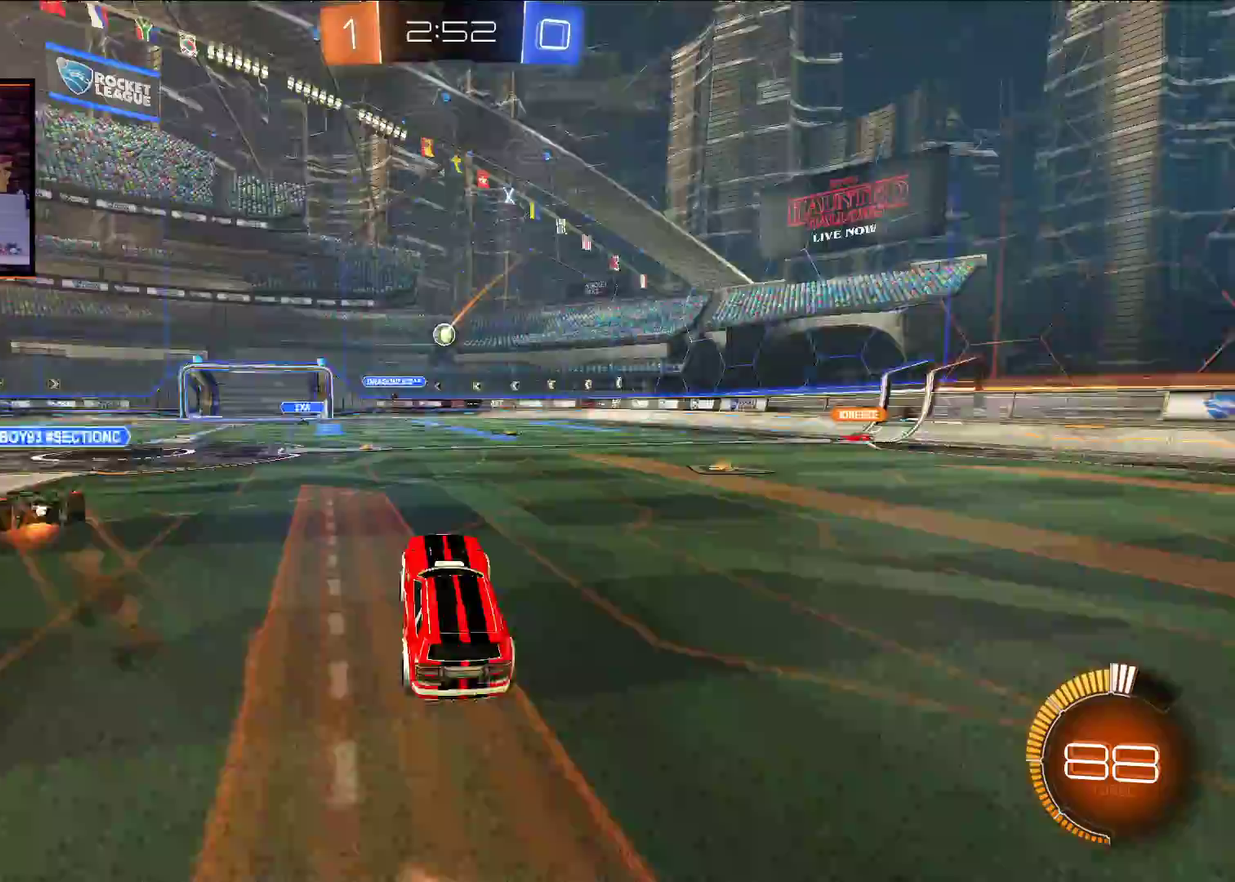
{"buttons": [], "left_stick": "left", "right_stick": "center", "events": [[200, "L2", "down"], [283, "left_stick", "left"], [450, "L2", "up"]]}
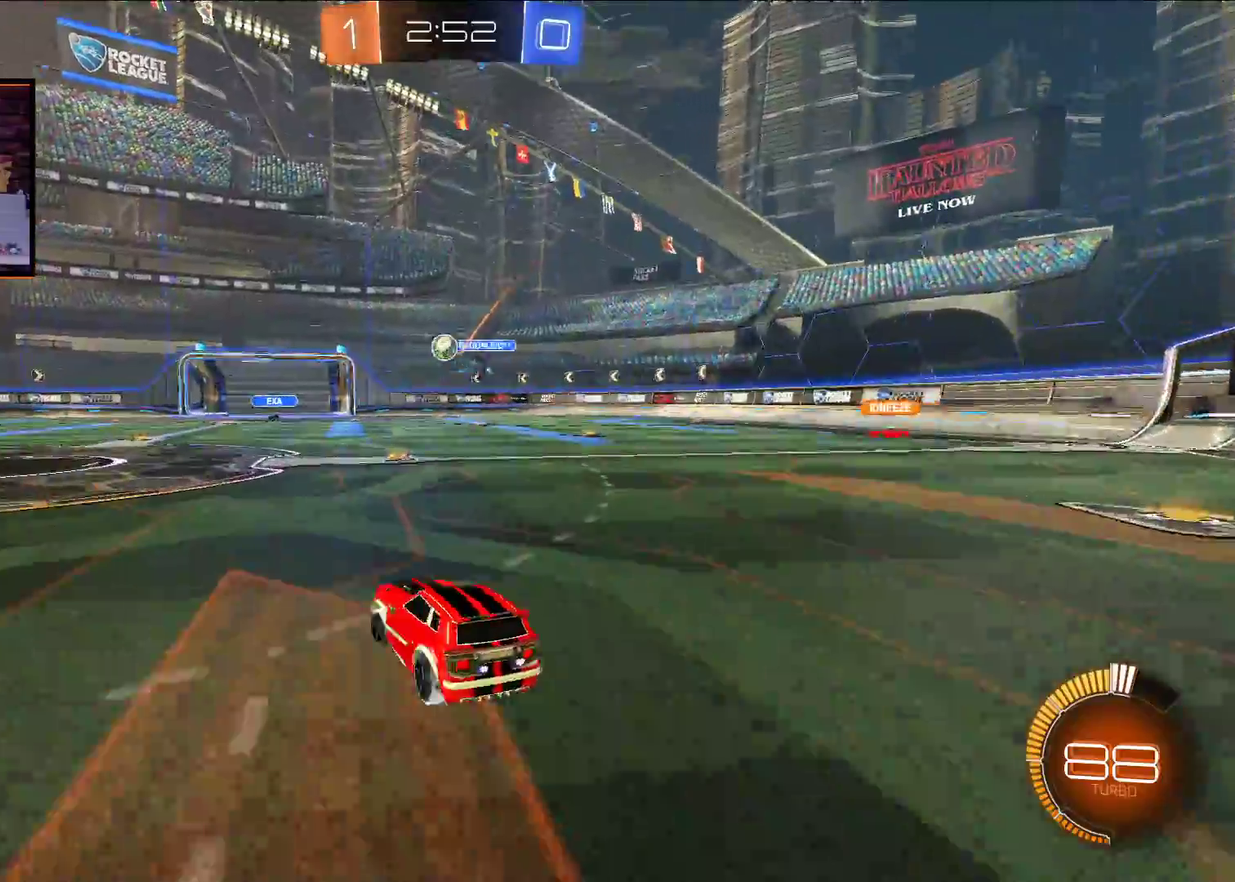
{"buttons": ["A", "R2"], "left_stick": "center", "right_stick": "center", "events": [[67, "R2", "down"], [183, "left_stick", "center"], [283, "left_stick", "right"], [367, "A", "down"], [383, "left_stick", "center"]]}
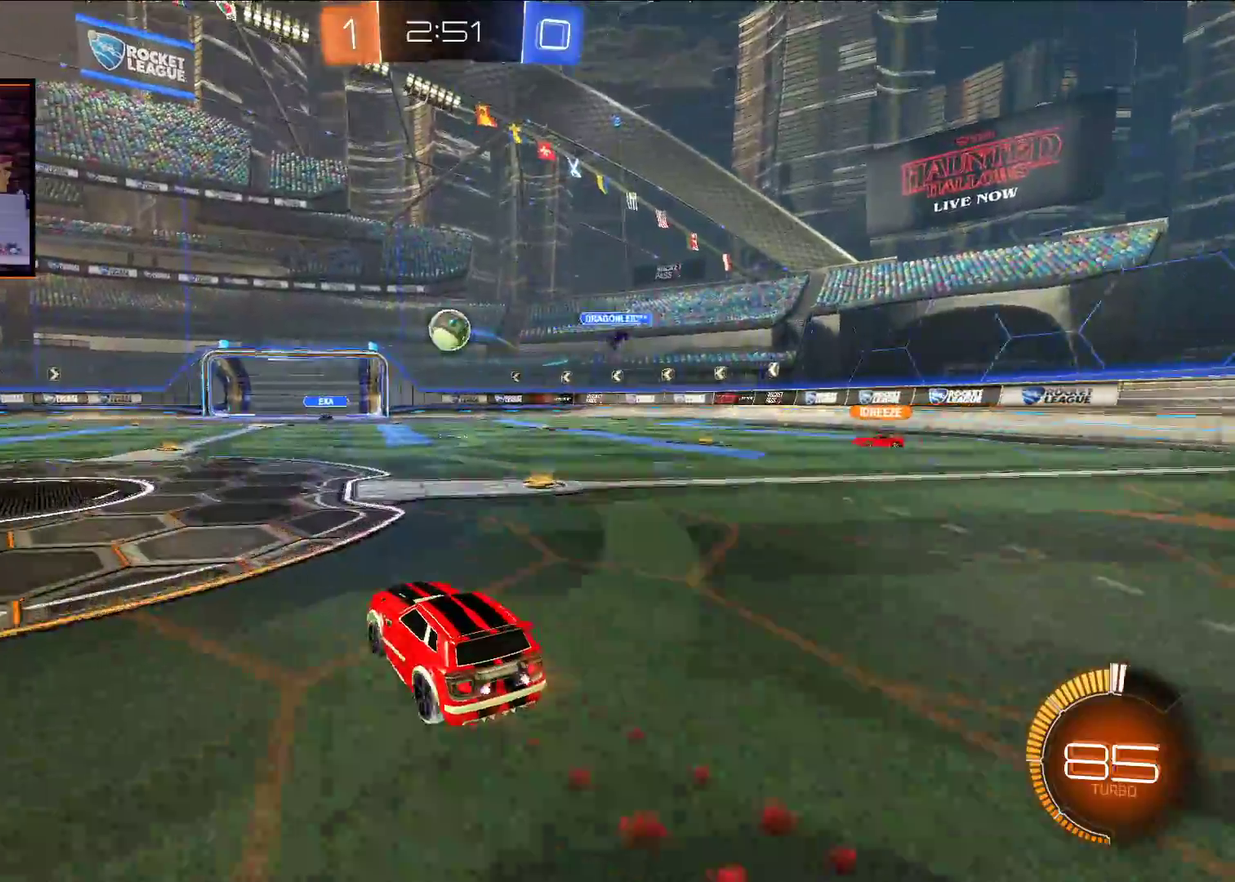
{"buttons": ["A", "R2"], "left_stick": "right", "right_stick": "center", "events": [[233, "X", "down"], [283, "left_stick", "down"], [400, "left_stick", "center"], [433, "X", "up"], [500, "left_stick", "right"]]}
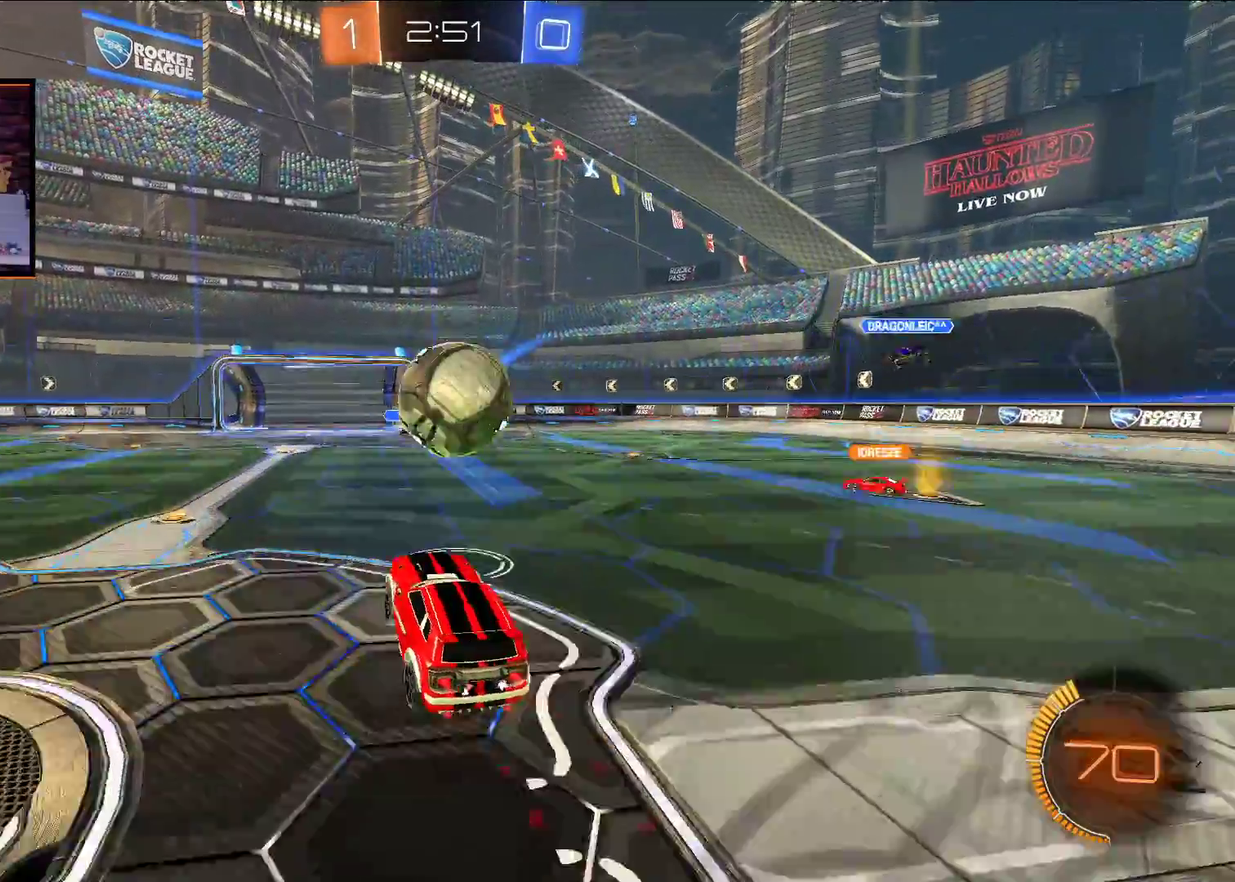
{"buttons": ["R2"], "left_stick": "center", "right_stick": "center", "events": [[33, "L1", "down"], [33, "left_stick", "up-right"], [83, "X", "down"], [350, "L1", "up"], [350, "X", "up"], [417, "A", "up"], [450, "left_stick", "center"]]}
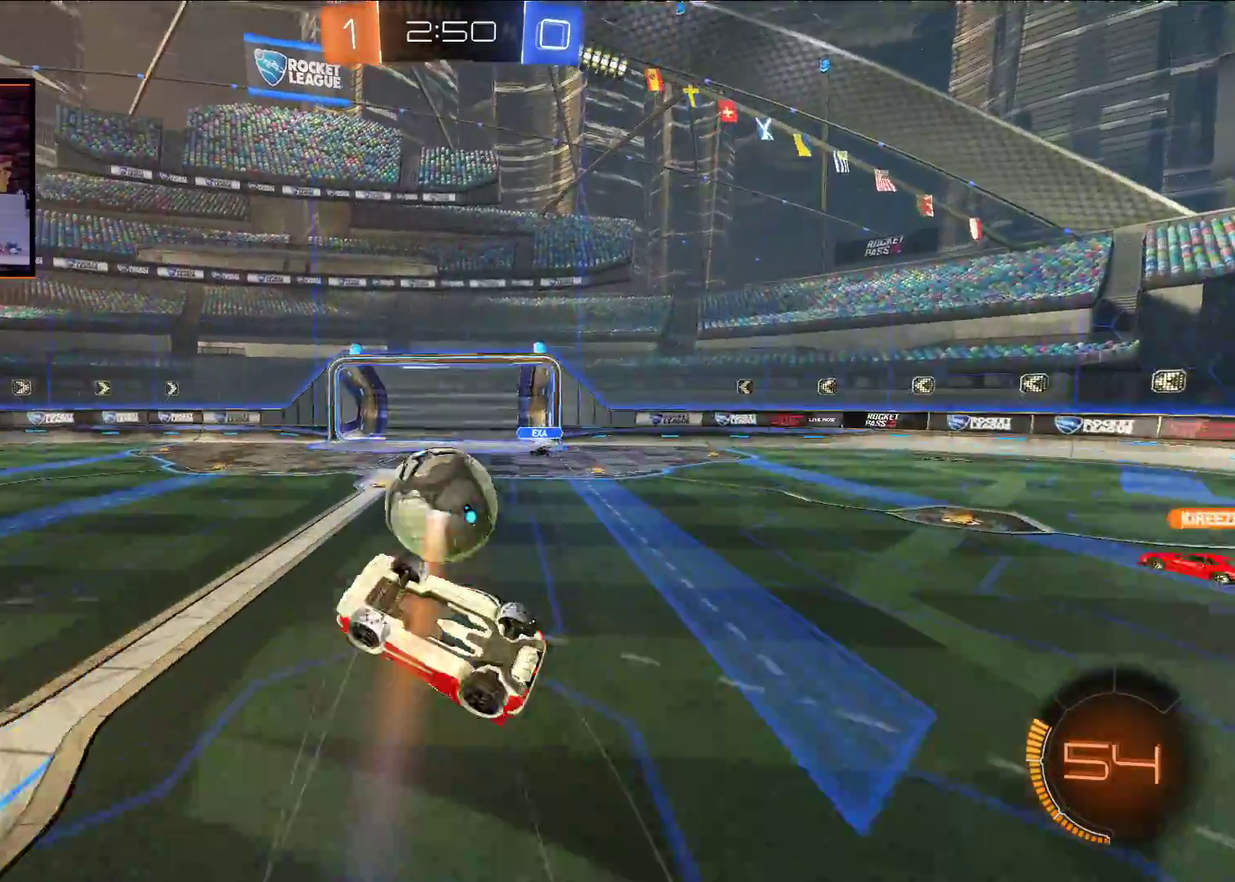
{"buttons": ["Y", "R2"], "left_stick": "center", "right_stick": "center", "events": [[183, "left_stick", "left"], [283, "left_stick", "up-left"], [333, "left_stick", "center"], [483, "Y", "down"]]}
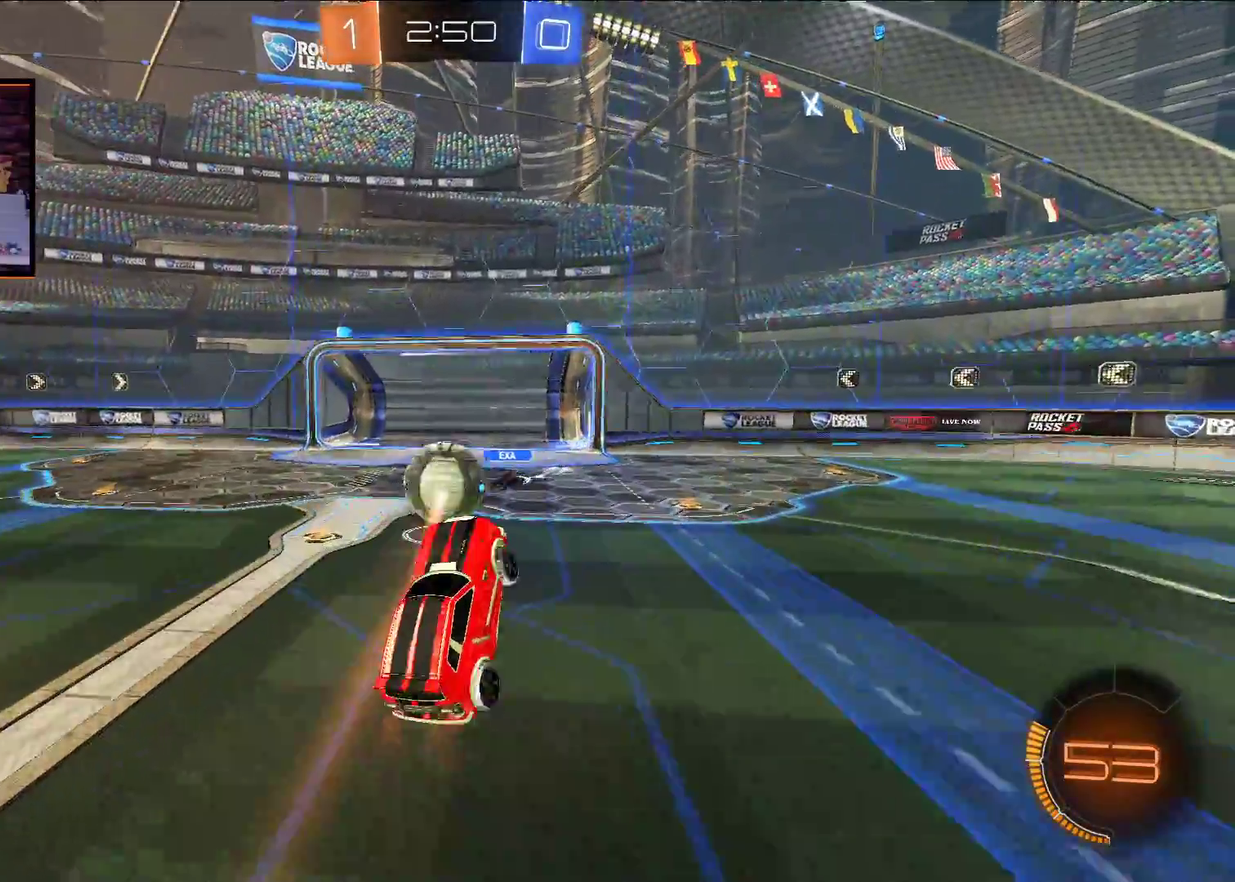
{"buttons": ["A", "R2"], "left_stick": "left", "right_stick": "center", "events": [[83, "Y", "up"], [283, "left_stick", "left"], [450, "A", "down"]]}
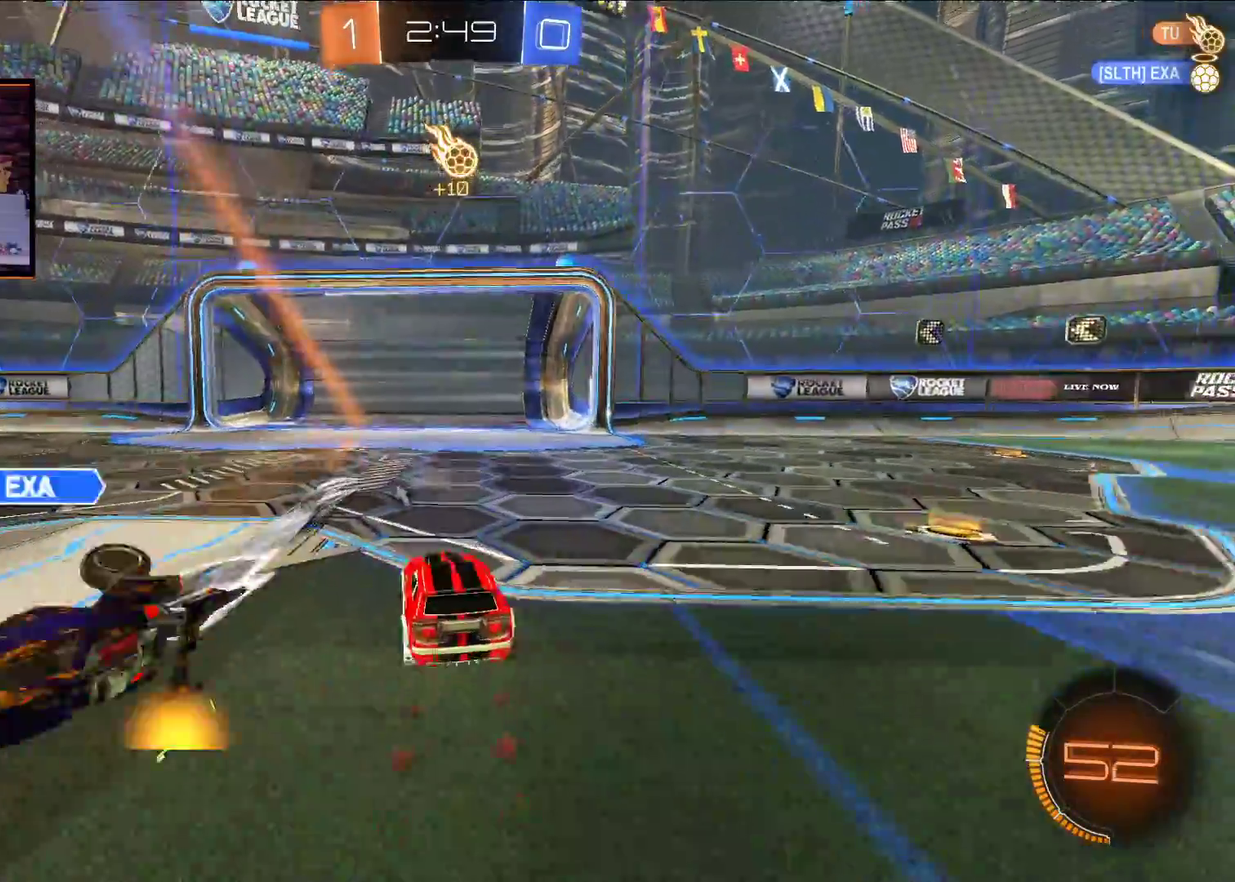
{"buttons": ["A", "R2"], "left_stick": "left", "right_stick": "center", "events": []}
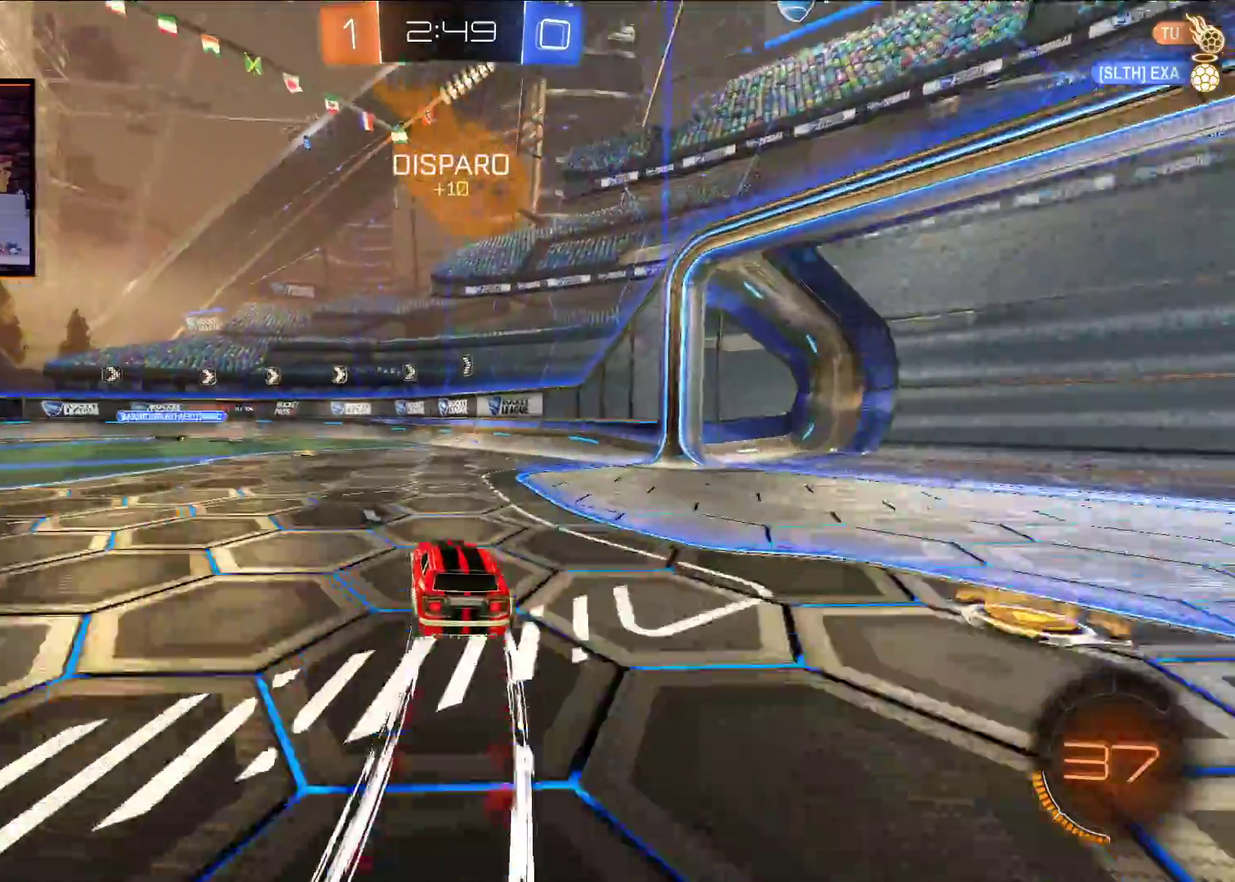
{"buttons": ["R2"], "left_stick": "center", "right_stick": "center", "events": [[50, "left_stick", "center"], [283, "left_stick", "left"], [350, "A", "up"], [433, "left_stick", "center"]]}
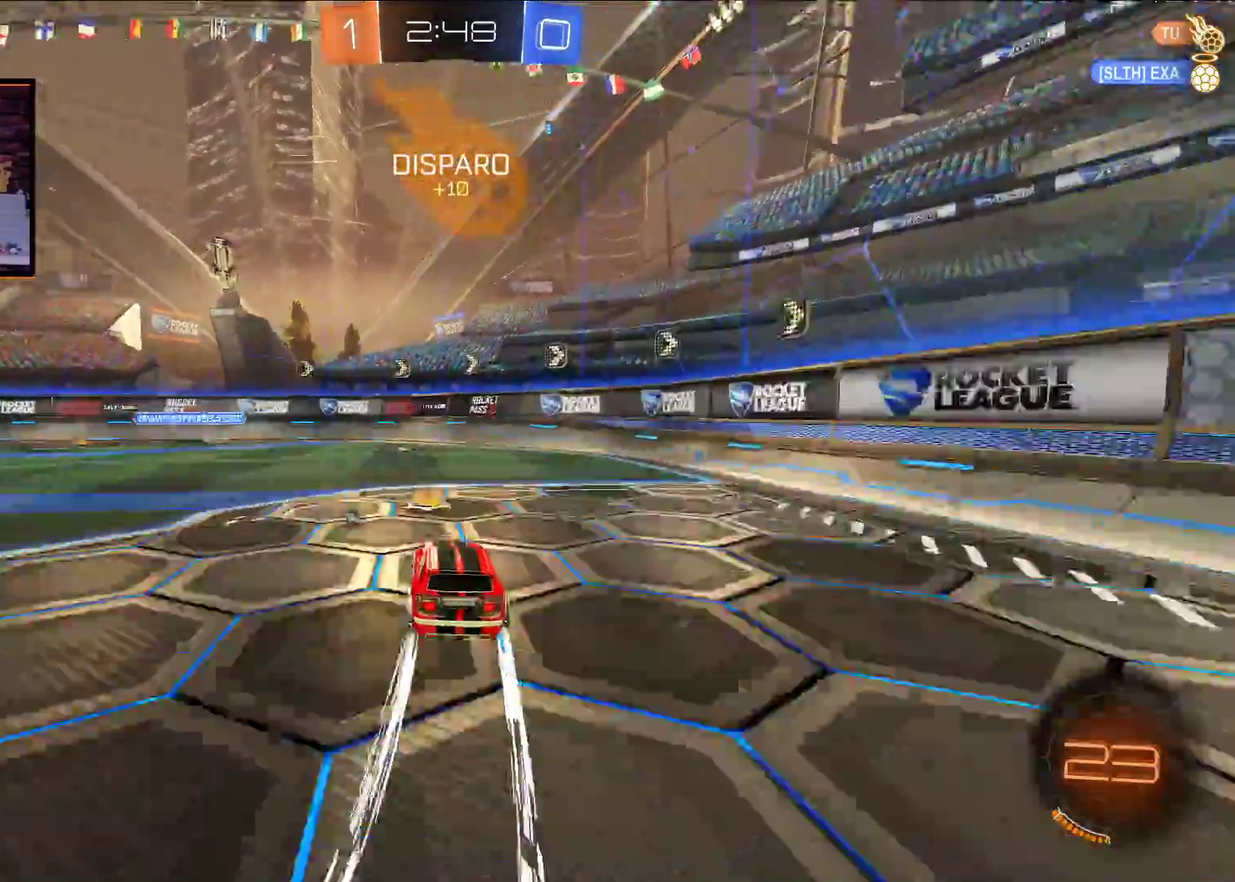
{"buttons": ["L1", "R2"], "left_stick": "left", "right_stick": "center", "events": [[417, "L1", "down"], [417, "left_stick", "left"]]}
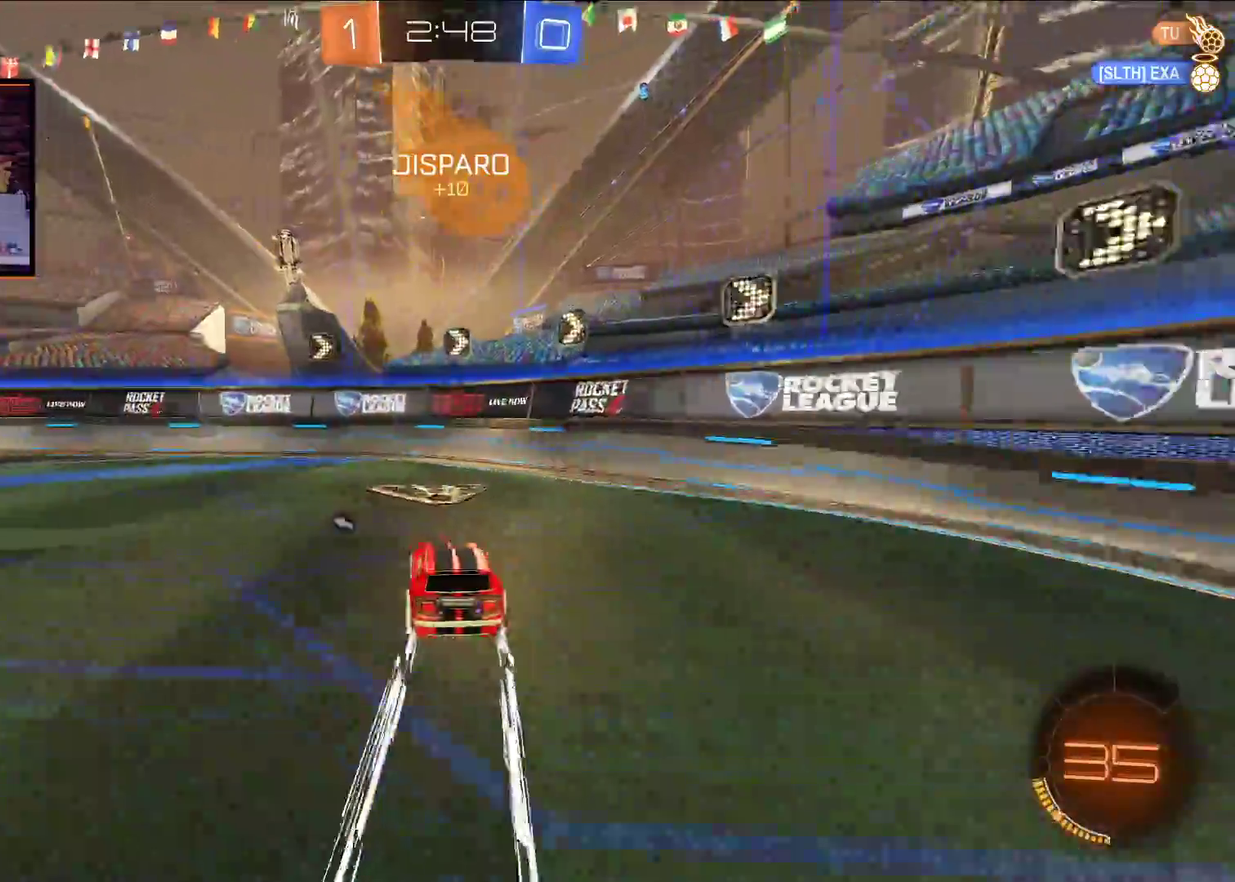
{"buttons": ["A", "R2"], "left_stick": "center", "right_stick": "center", "events": [[33, "L1", "up"], [367, "A", "down"], [383, "left_stick", "center"]]}
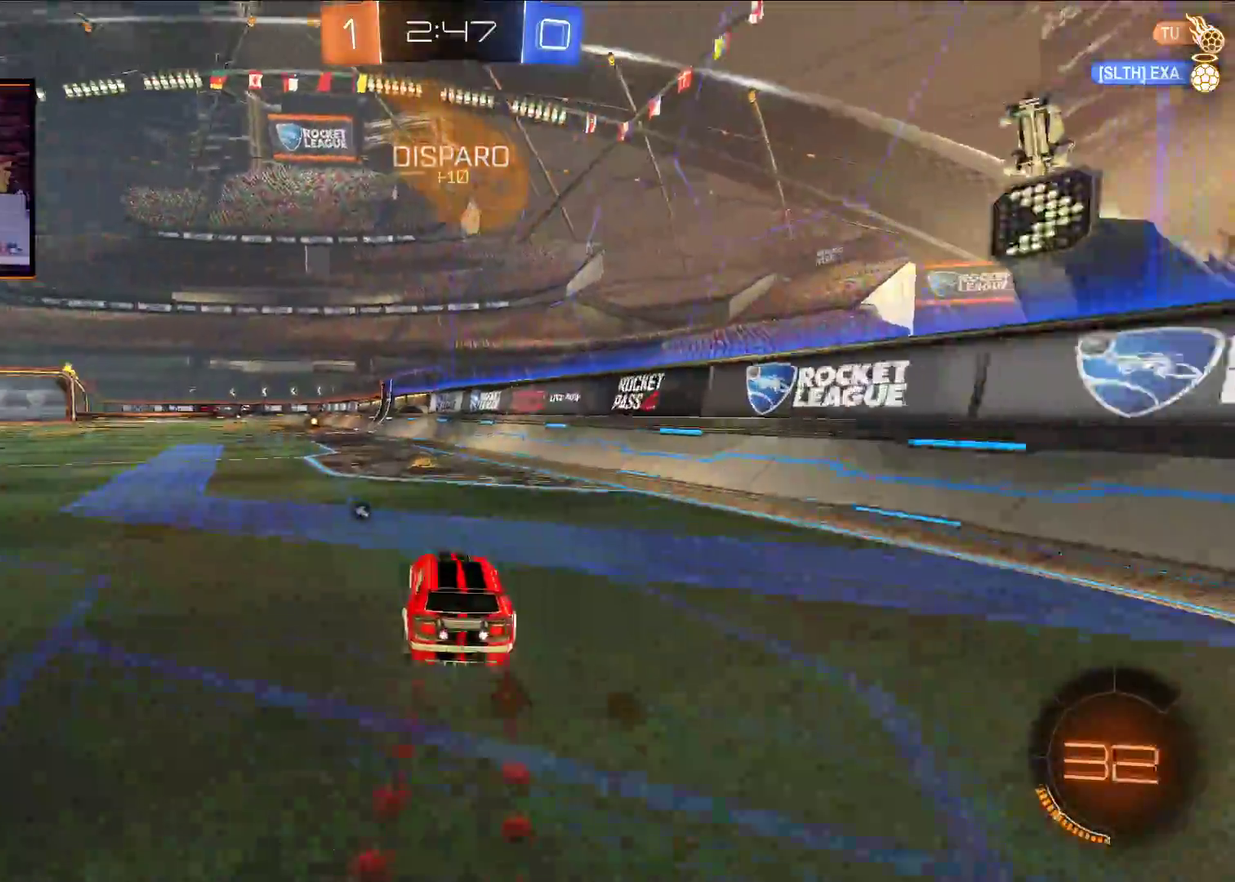
{"buttons": ["A", "R2"], "left_stick": "center", "right_stick": "center", "events": [[233, "left_stick", "left"], [350, "left_stick", "center"]]}
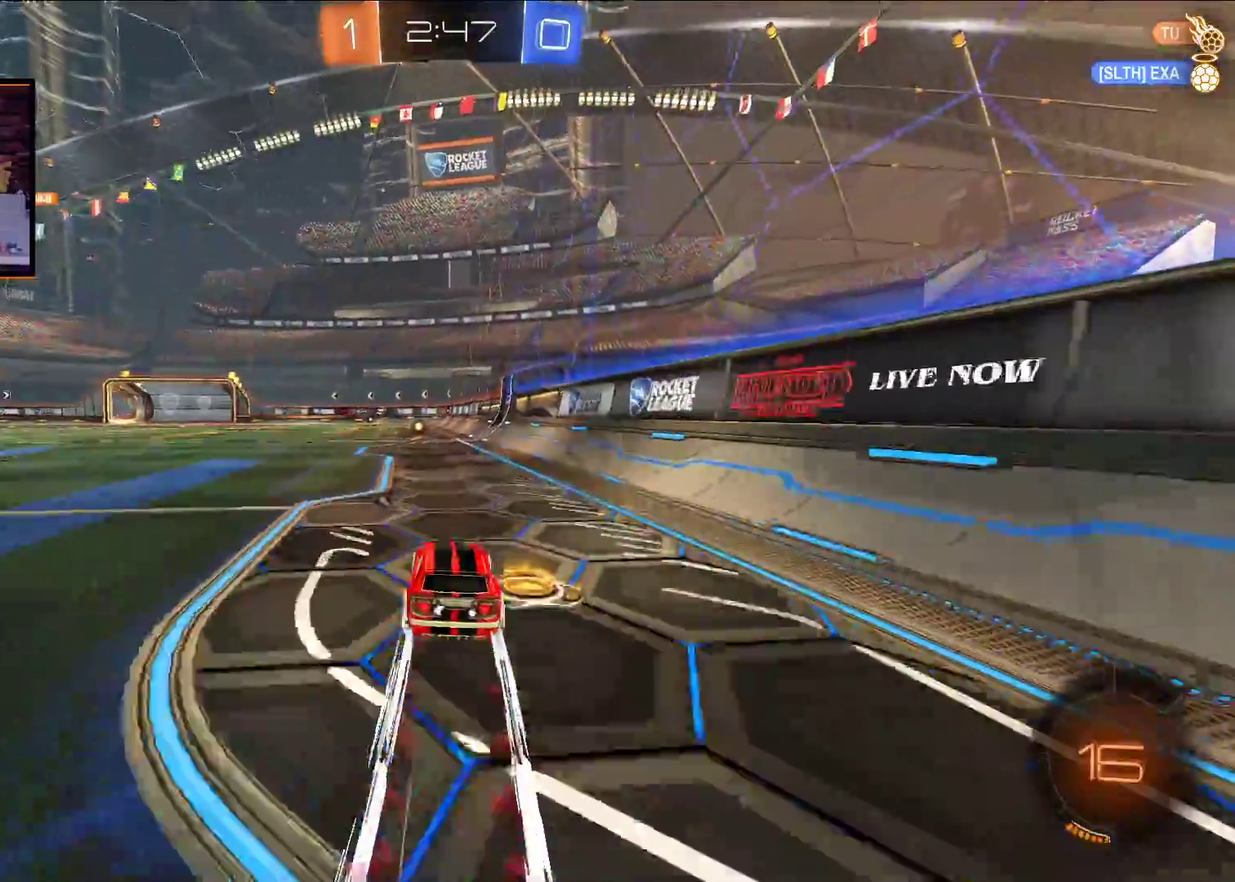
{"buttons": ["X", "L1", "R2"], "left_stick": "up-right", "right_stick": "center", "events": [[17, "A", "up"], [117, "left_stick", "left"], [300, "left_stick", "center"], [417, "L1", "down"], [417, "X", "down"], [417, "left_stick", "up-right"]]}
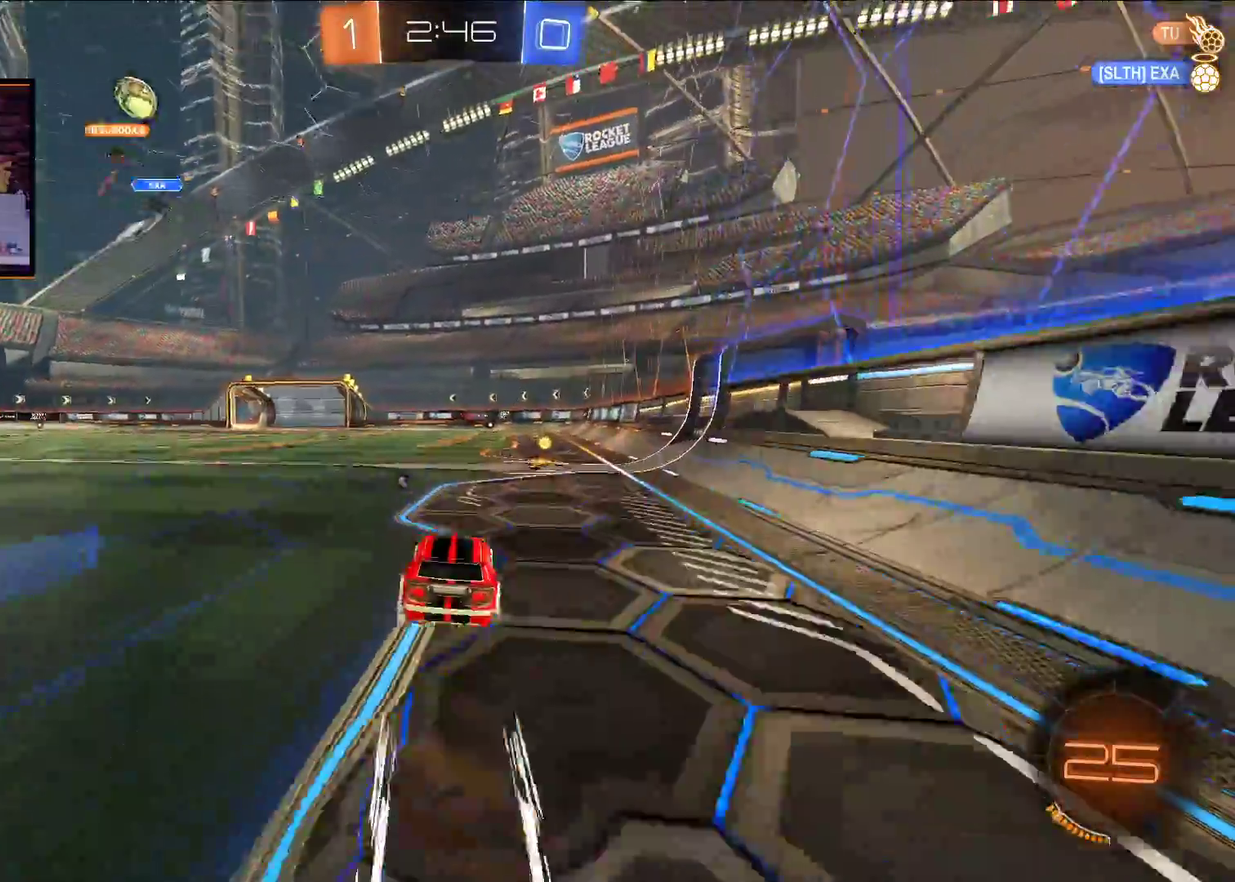
{"buttons": ["R2"], "left_stick": "center", "right_stick": "center"}
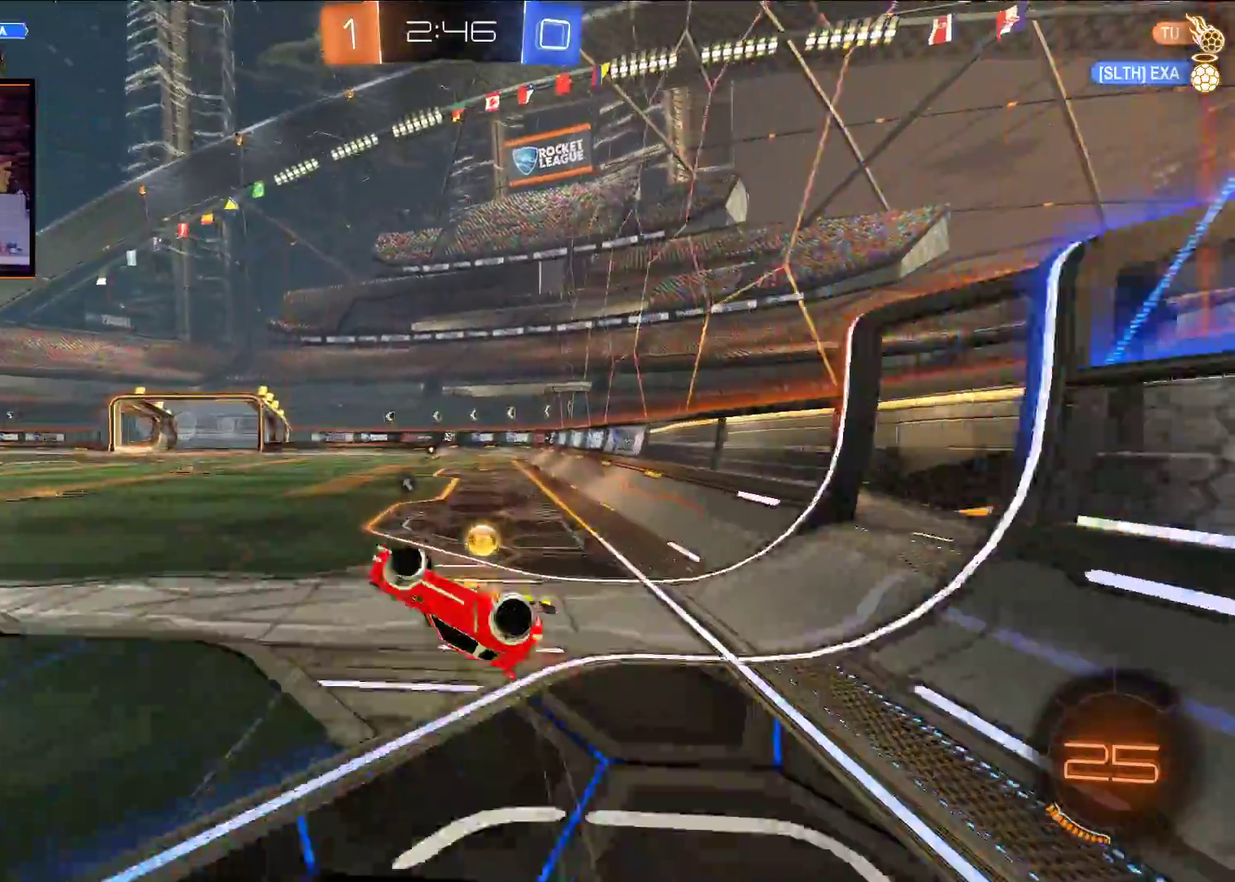
{"buttons": ["R2"], "left_stick": "center", "right_stick": "center", "events": []}
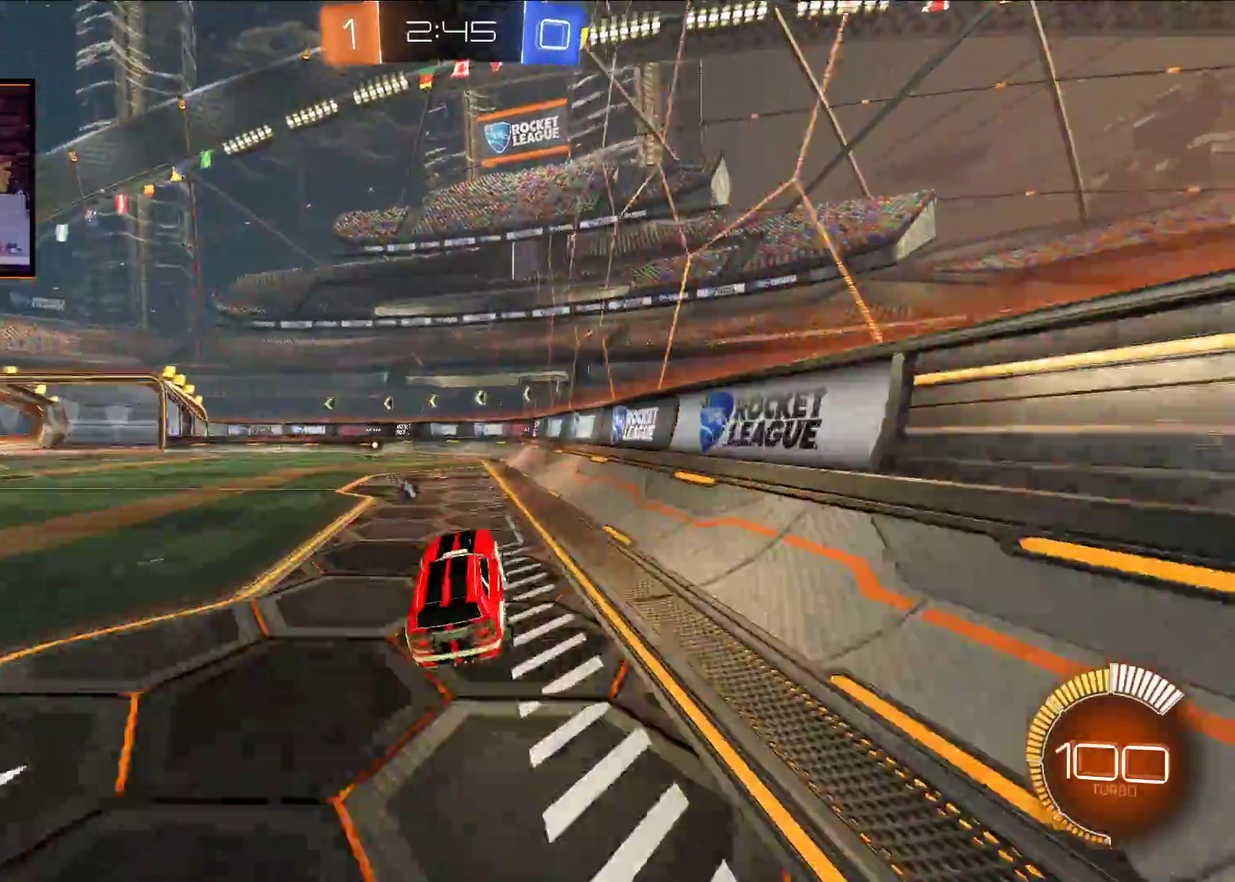
{"buttons": ["R2"], "left_stick": "center", "right_stick": "center", "events": [[83, "Y", "down"], [133, "left_stick", "up-left"], [200, "Y", "up"], [233, "left_stick", "center"]]}
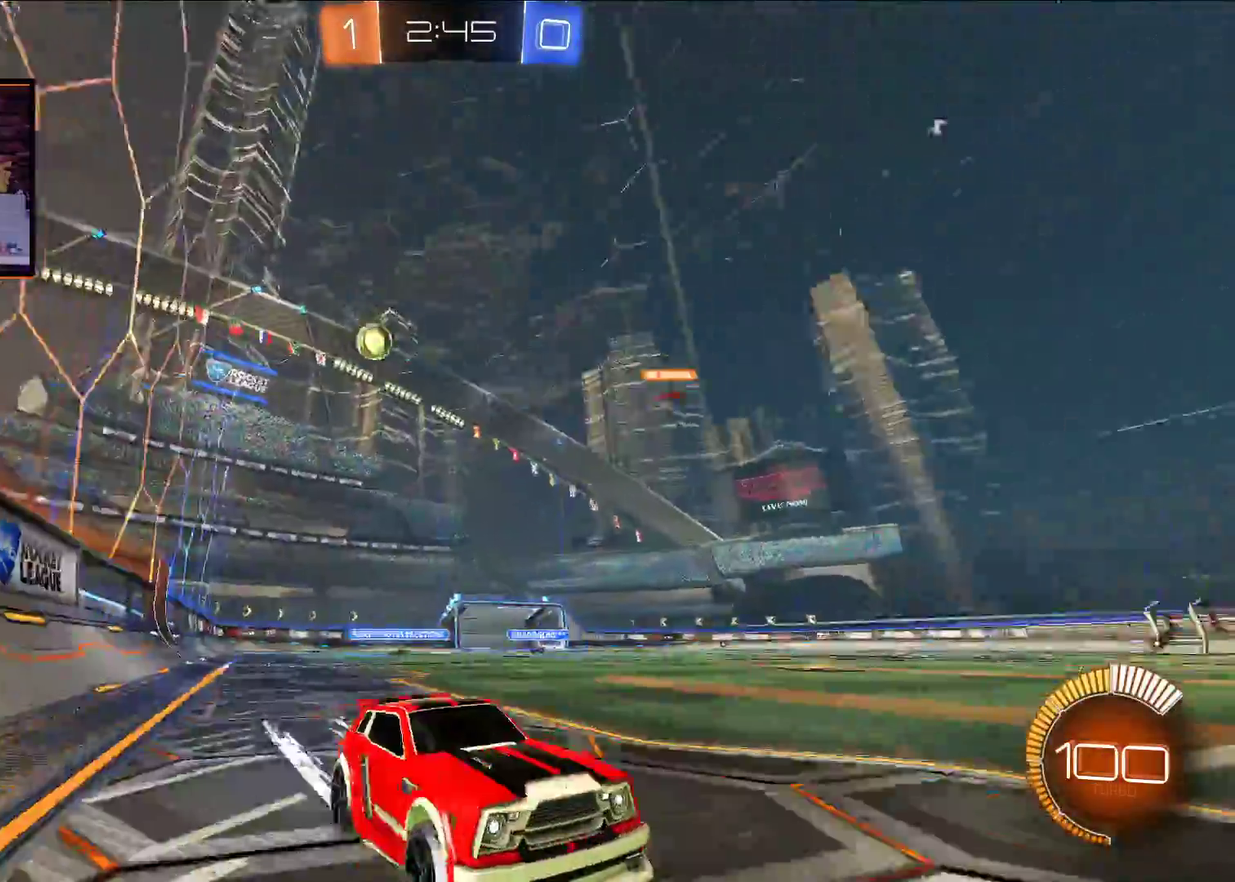
{"buttons": ["R2"], "left_stick": "center", "right_stick": "center", "events": [[167, "A", "down"], [167, "left_stick", "left"], [233, "left_stick", "center"], [250, "A", "up"]]}
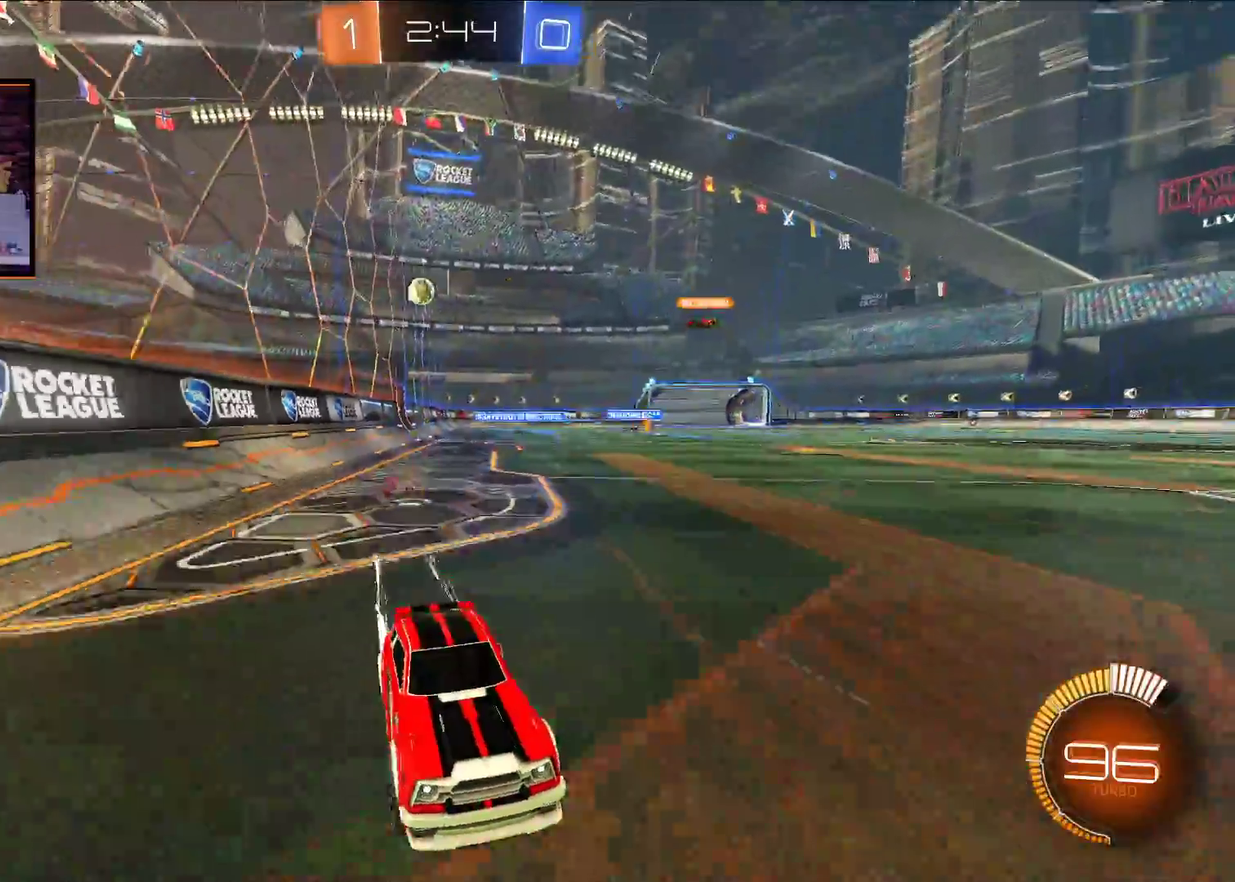
{"buttons": [], "left_stick": "center", "right_stick": "center", "events": [[267, "R2", "up"], [267, "left_stick", "up-left"], [333, "left_stick", "center"]]}
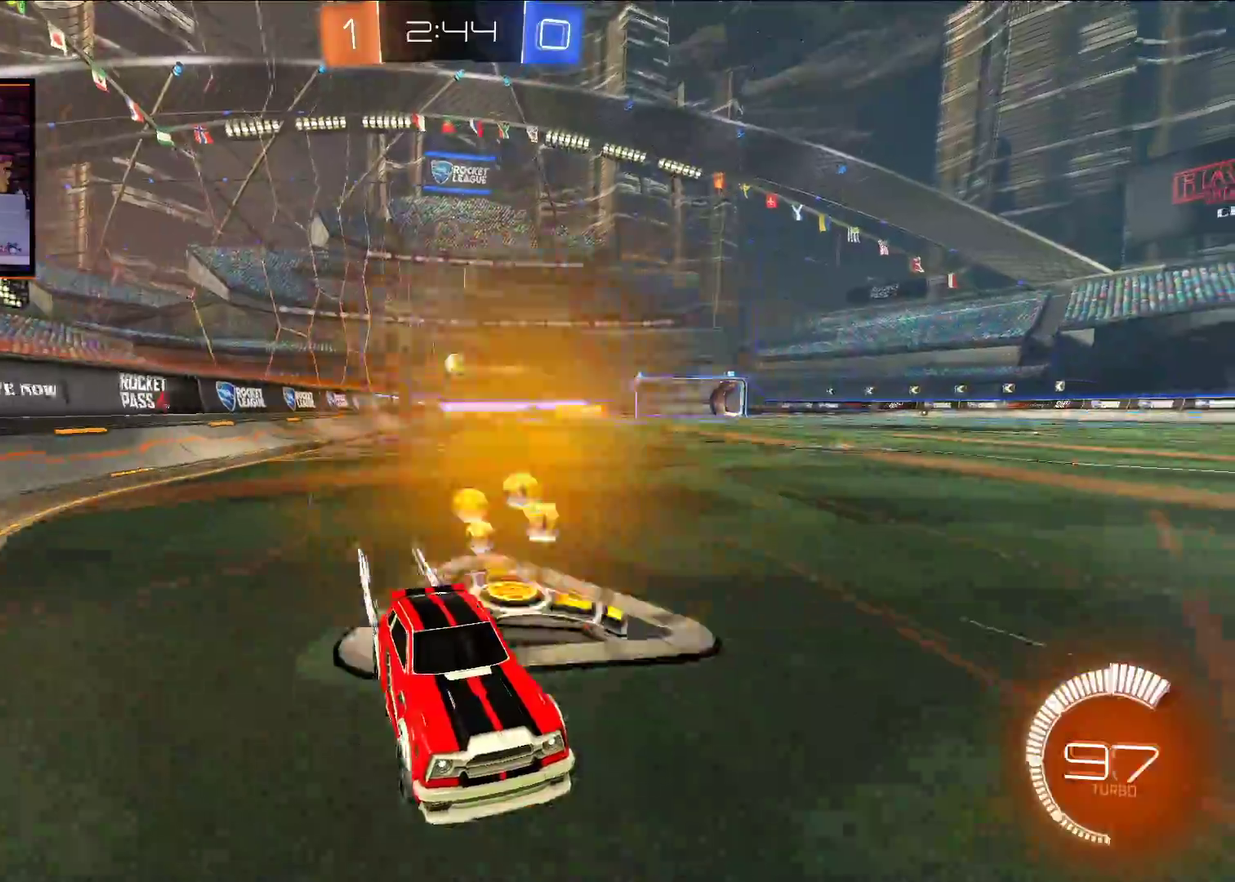
{"buttons": ["R2"], "left_stick": "left", "right_stick": "center", "events": [[217, "left_stick", "left"], [250, "L2", "down"], [383, "R2", "down"], [400, "L2", "up"]]}
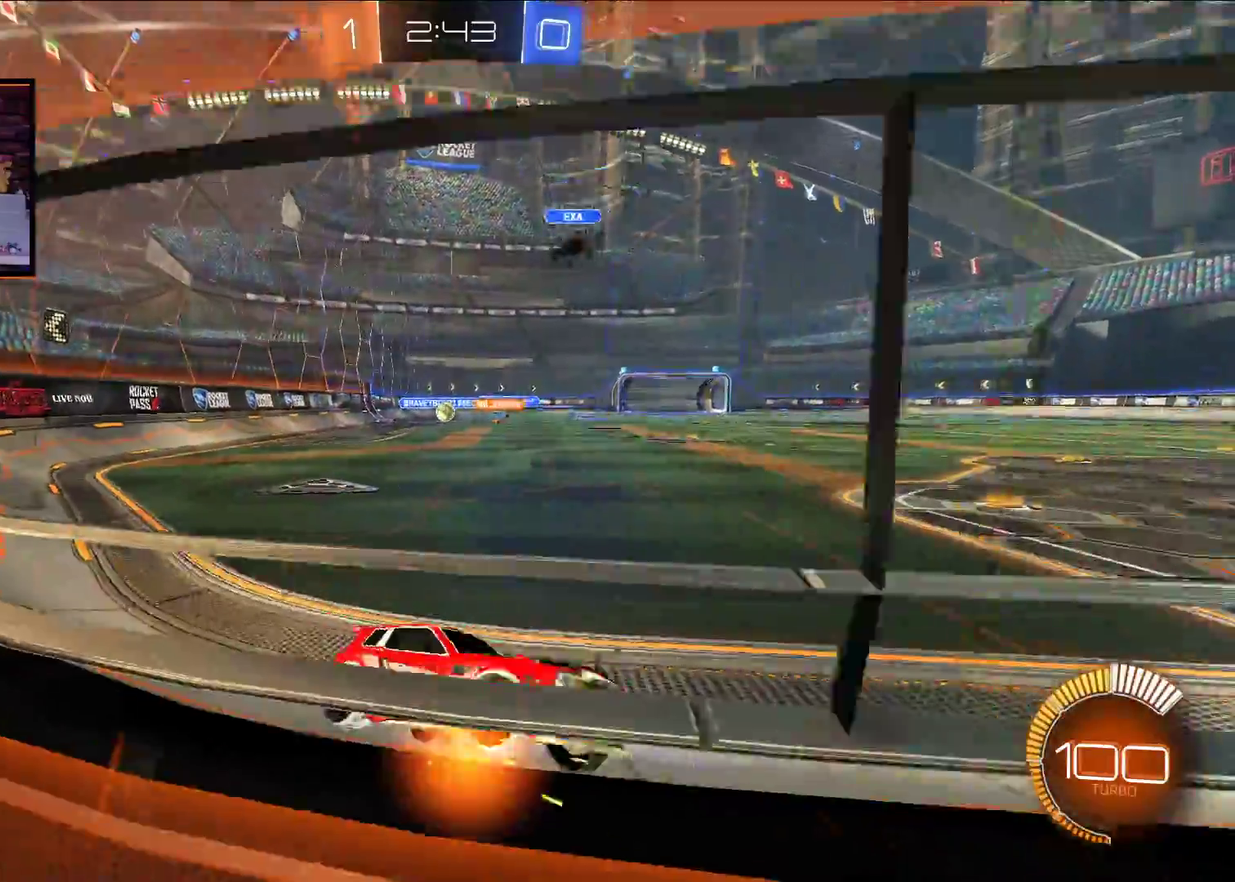
{"buttons": ["R2"], "left_stick": "left", "right_stick": "center", "events": [[67, "L1", "down"], [183, "L1", "up"]]}
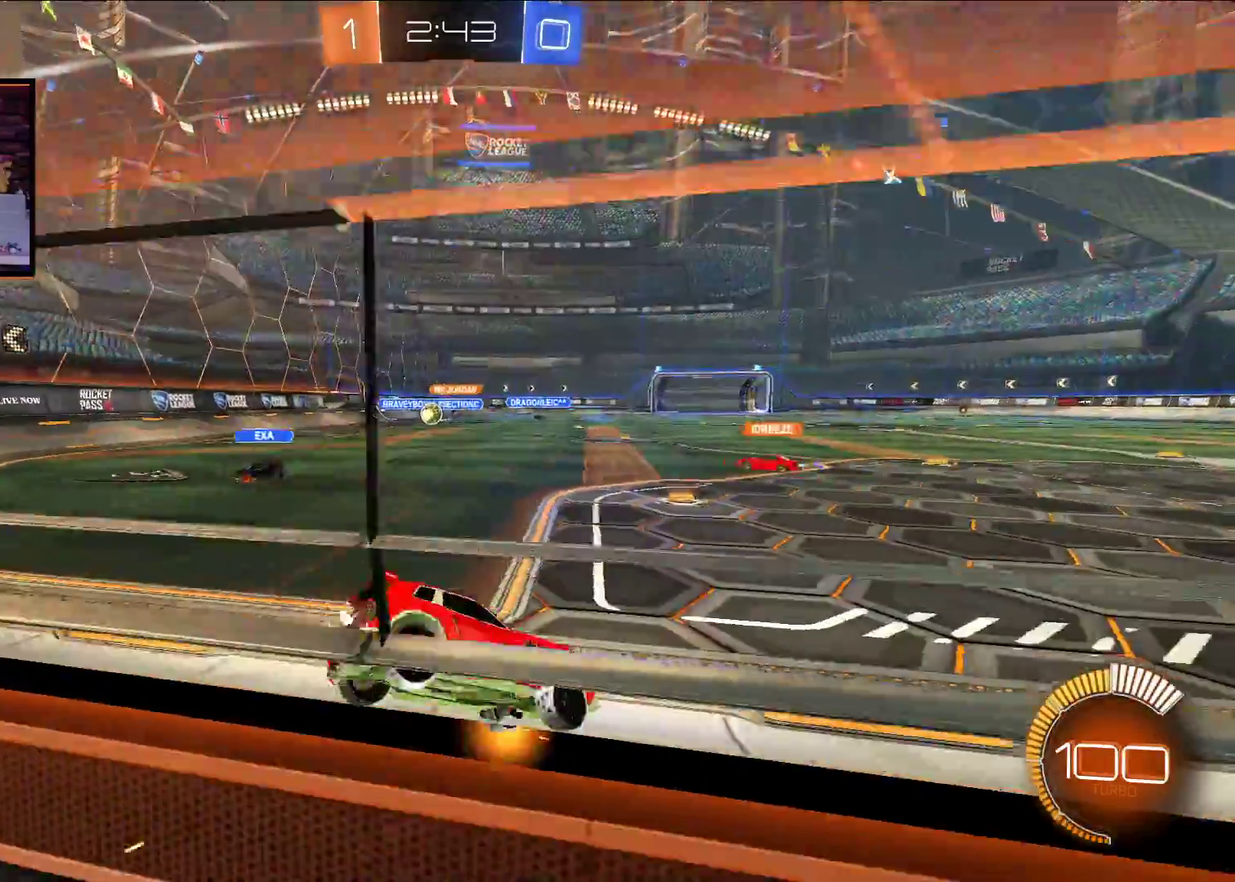
{"buttons": ["R2"], "left_stick": "left", "right_stick": "center", "events": [[150, "R2", "up"], [250, "L2", "down"], [433, "L2", "up"], [483, "R2", "down"]]}
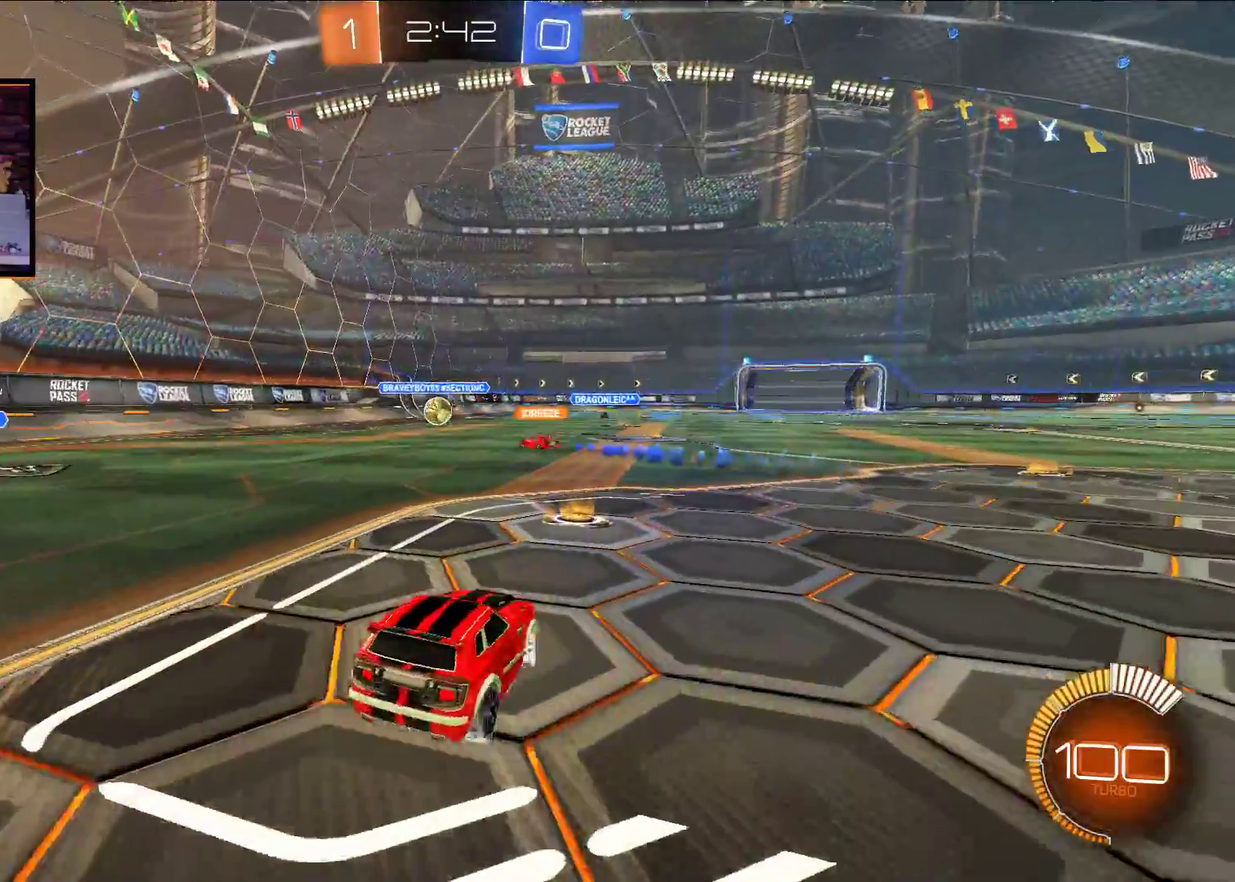
{"buttons": ["R2"], "left_stick": "center", "right_stick": "center", "events": [[217, "left_stick", "center"], [367, "left_stick", "left"], [483, "left_stick", "center"]]}
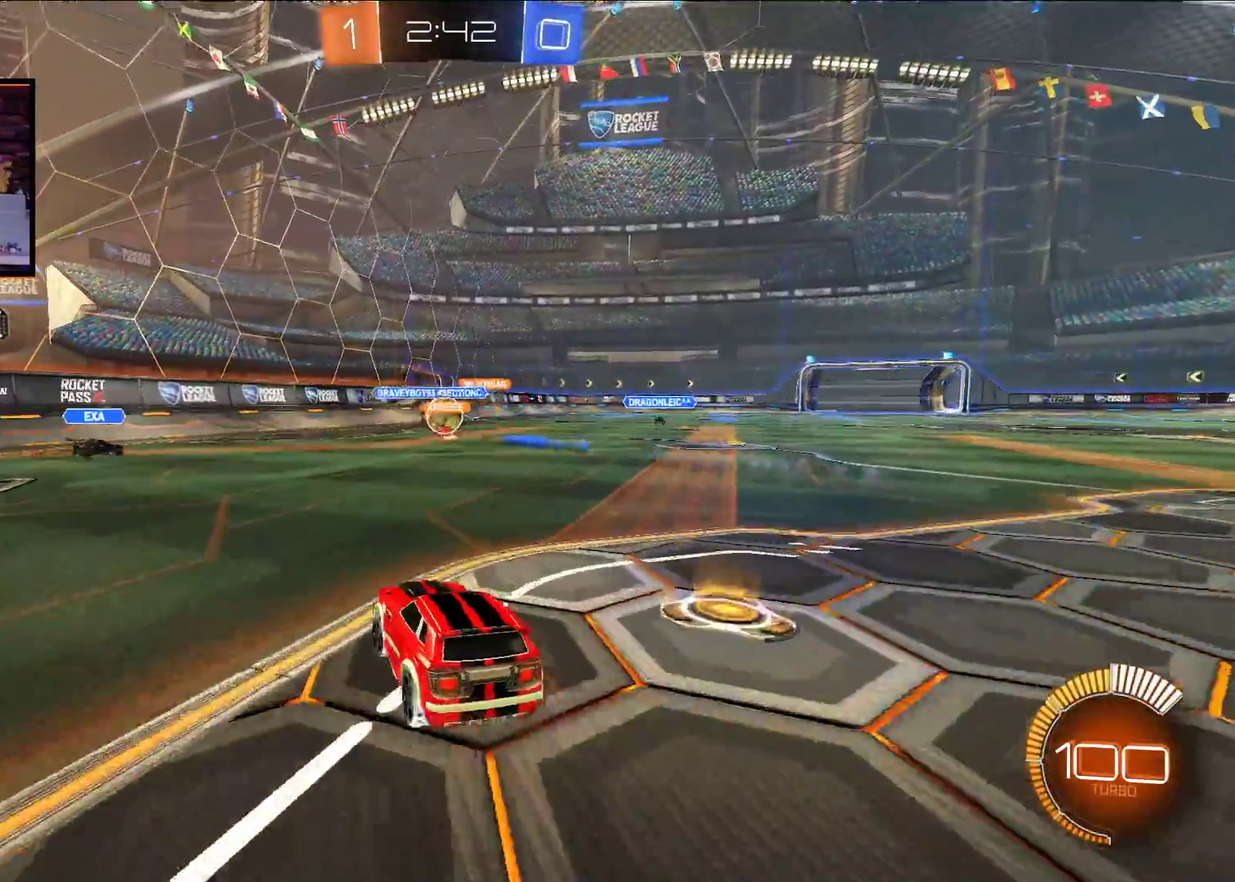
{"buttons": ["R2"], "left_stick": "left", "right_stick": "center", "events": [[117, "left_stick", "right"], [433, "left_stick", "left"]]}
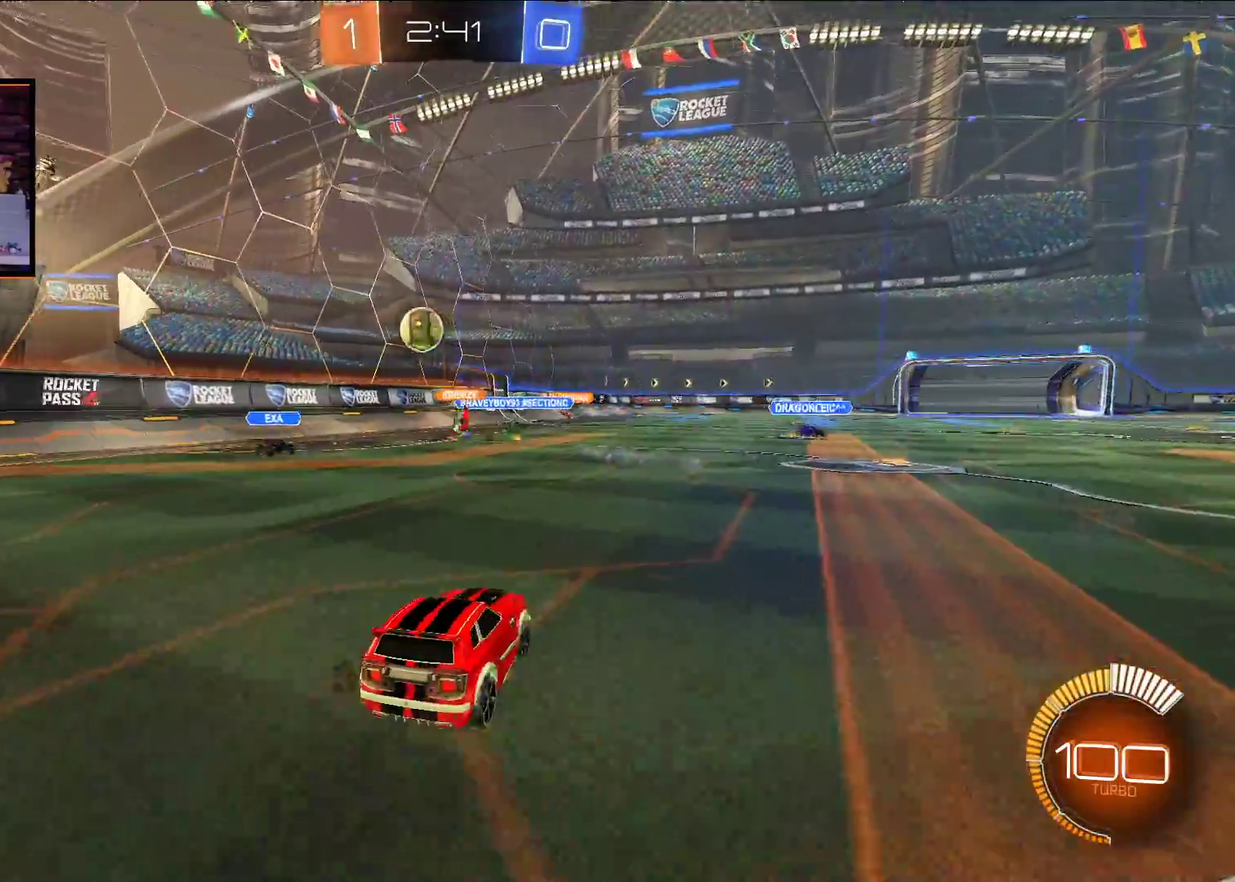
{"buttons": ["R2"], "left_stick": "left", "right_stick": "center", "events": [[17, "left_stick", "center"], [67, "left_stick", "left"], [100, "R2", "up"], [150, "L2", "down"], [300, "R2", "down"], [317, "L2", "up"]]}
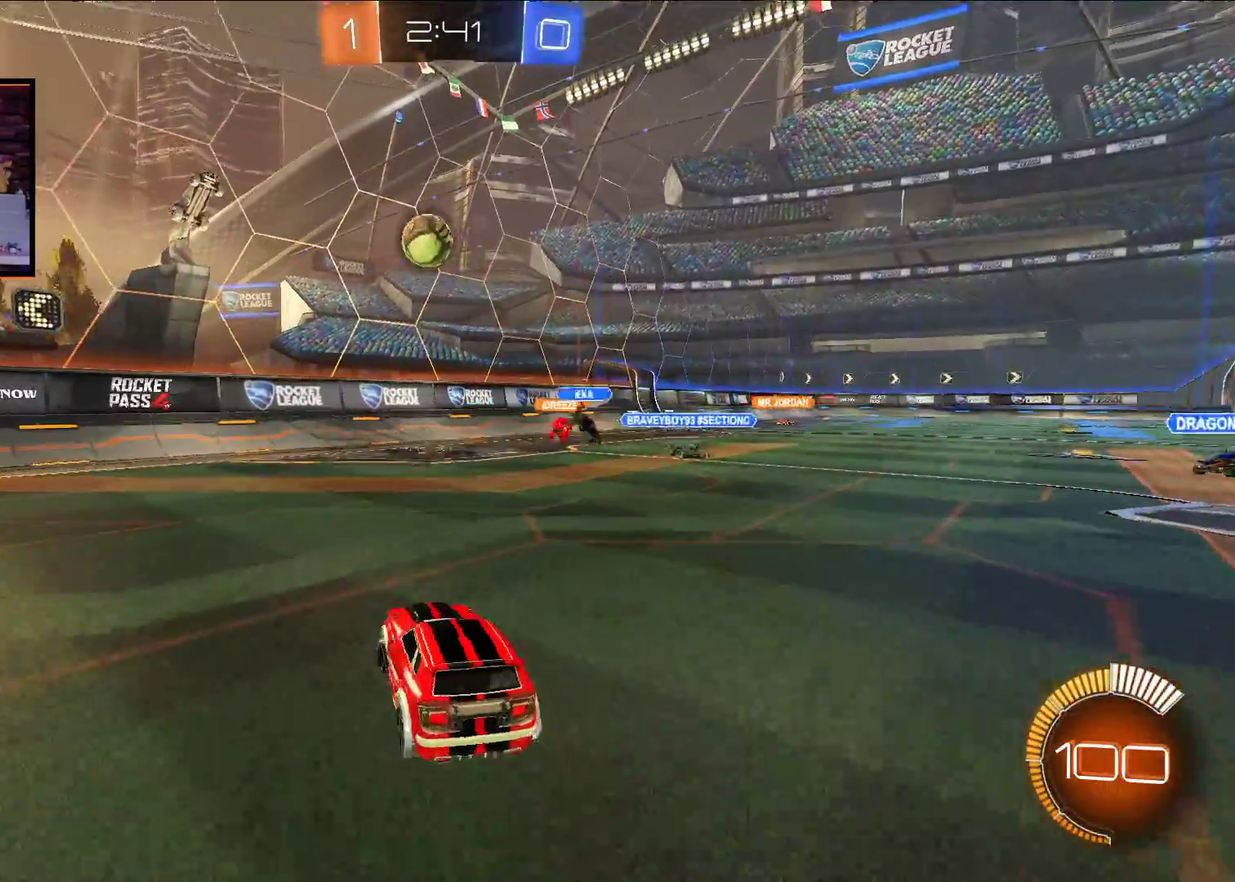
{"buttons": ["A", "R2"], "left_stick": "center", "right_stick": "center", "events": [[83, "left_stick", "center"], [167, "left_stick", "down-right"], [183, "X", "down"], [267, "A", "down"], [300, "left_stick", "down"], [383, "X", "up"], [383, "left_stick", "center"]]}